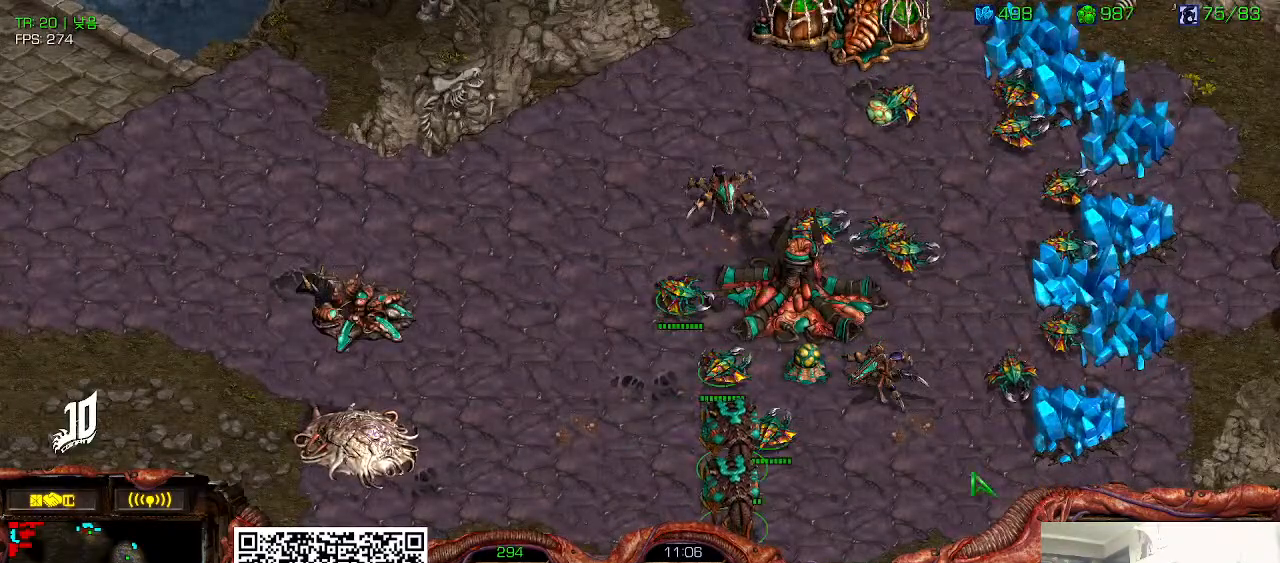
Gameplay with keyboard; each line is a JSON object with the keys held at the frame after it. "events" lists presses ("down") and releases ("up") of "0", "1", "2", "3", "5", "6", "7", "8", "9", "a", "alt_l", "alt_r", "b", "c", "caps_lock", "comma", "ctrl", "d", "e", "f", "g", "h", "i", "j", "k", "l", "m", "n", "o", "q", "r", "s", "shift", "space", "super", "t", "tab", "u", "v", "w", "x", "y" and "z" between this image and that frame as [ms after this image, input, new state], when the widget could be followed in between. No other keys are recorded. Mouse input is not recorded. Not read: 4.
{"keys": ["ctrl"], "events": [[383, "ctrl", "down"]]}
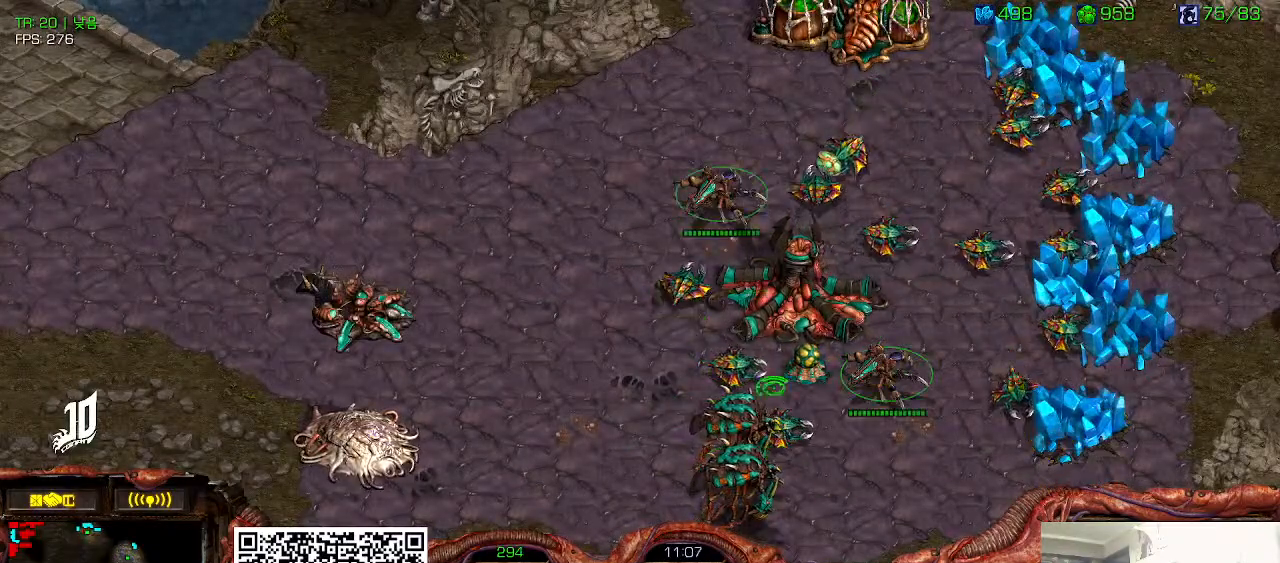
{"keys": [], "events": [[83, "ctrl", "up"]]}
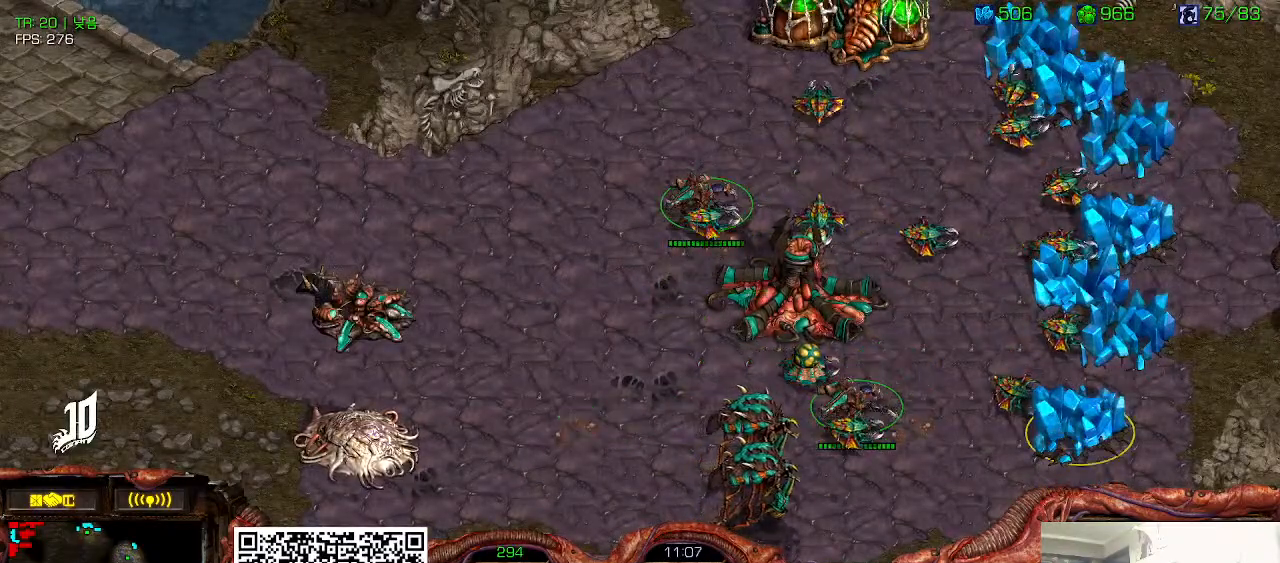
{"keys": [], "events": []}
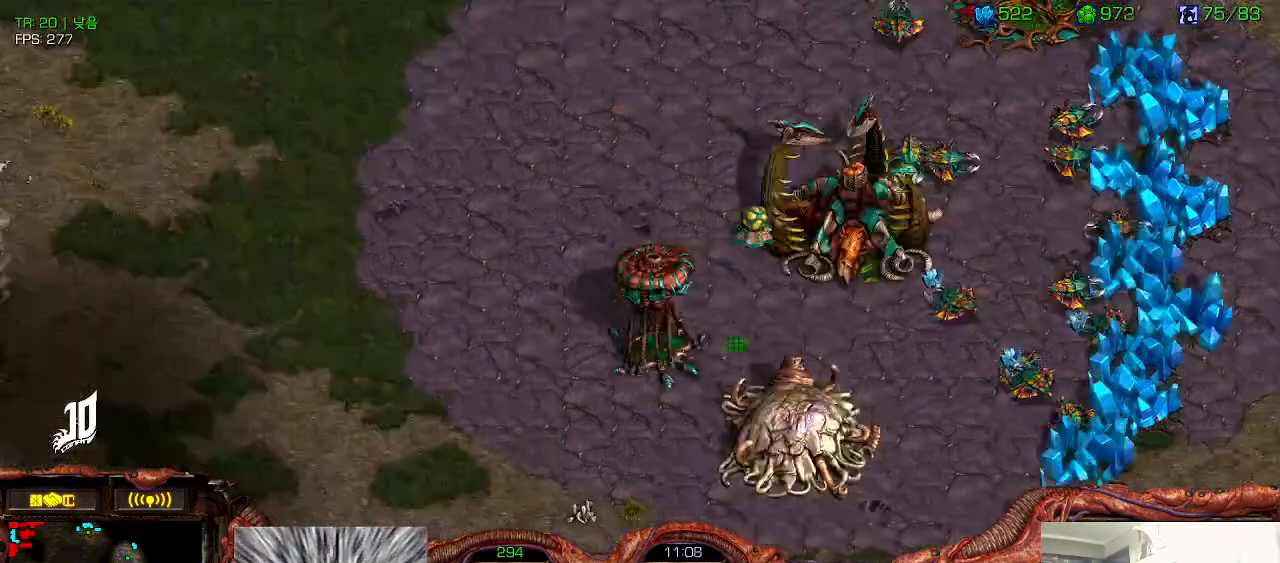
{"keys": [], "events": []}
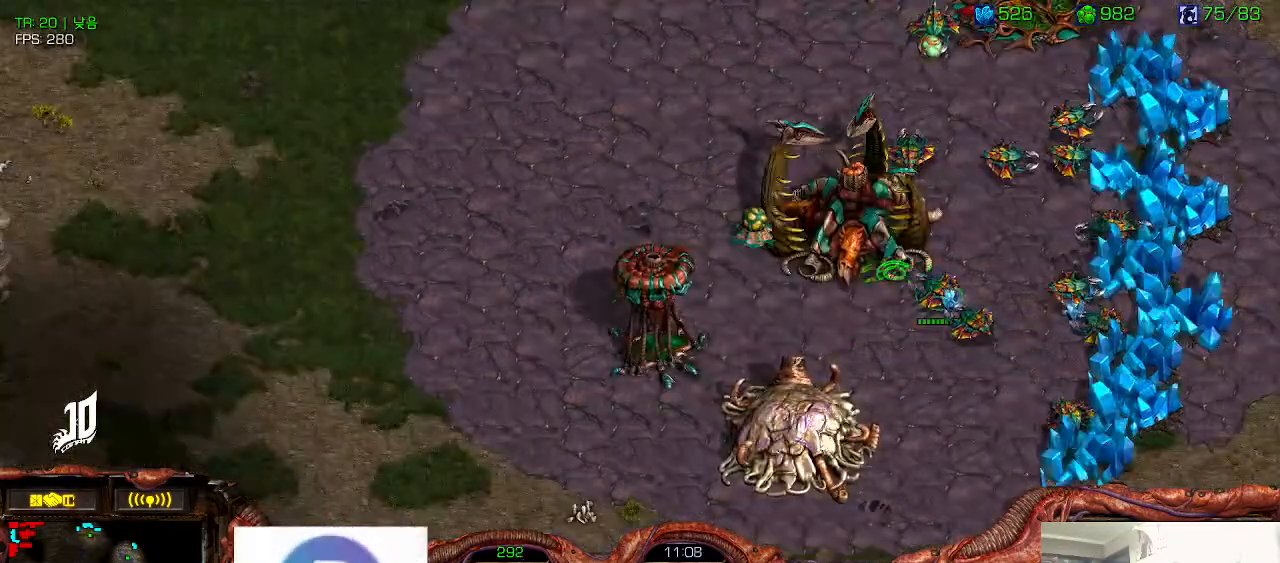
{"keys": []}
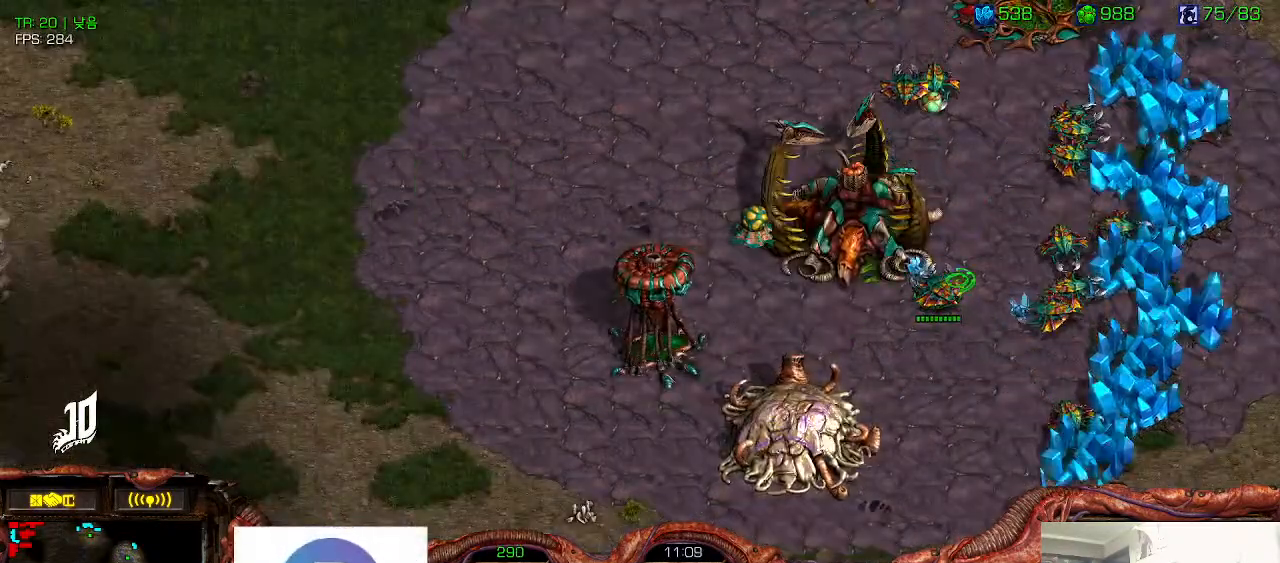
{"keys": [], "events": []}
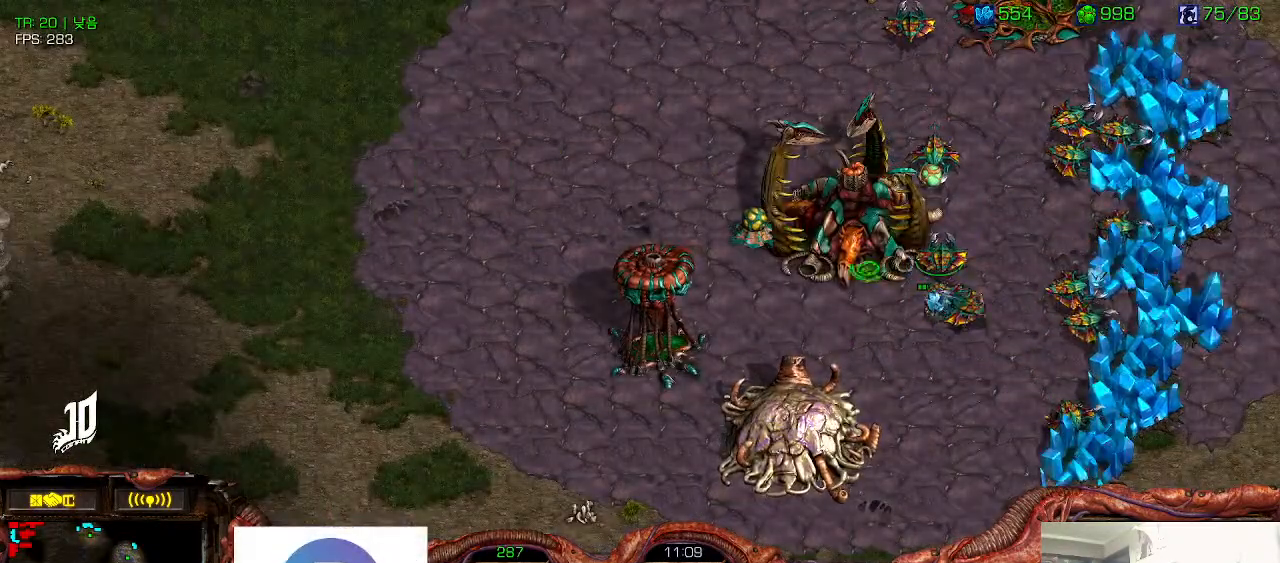
{"keys": [], "events": []}